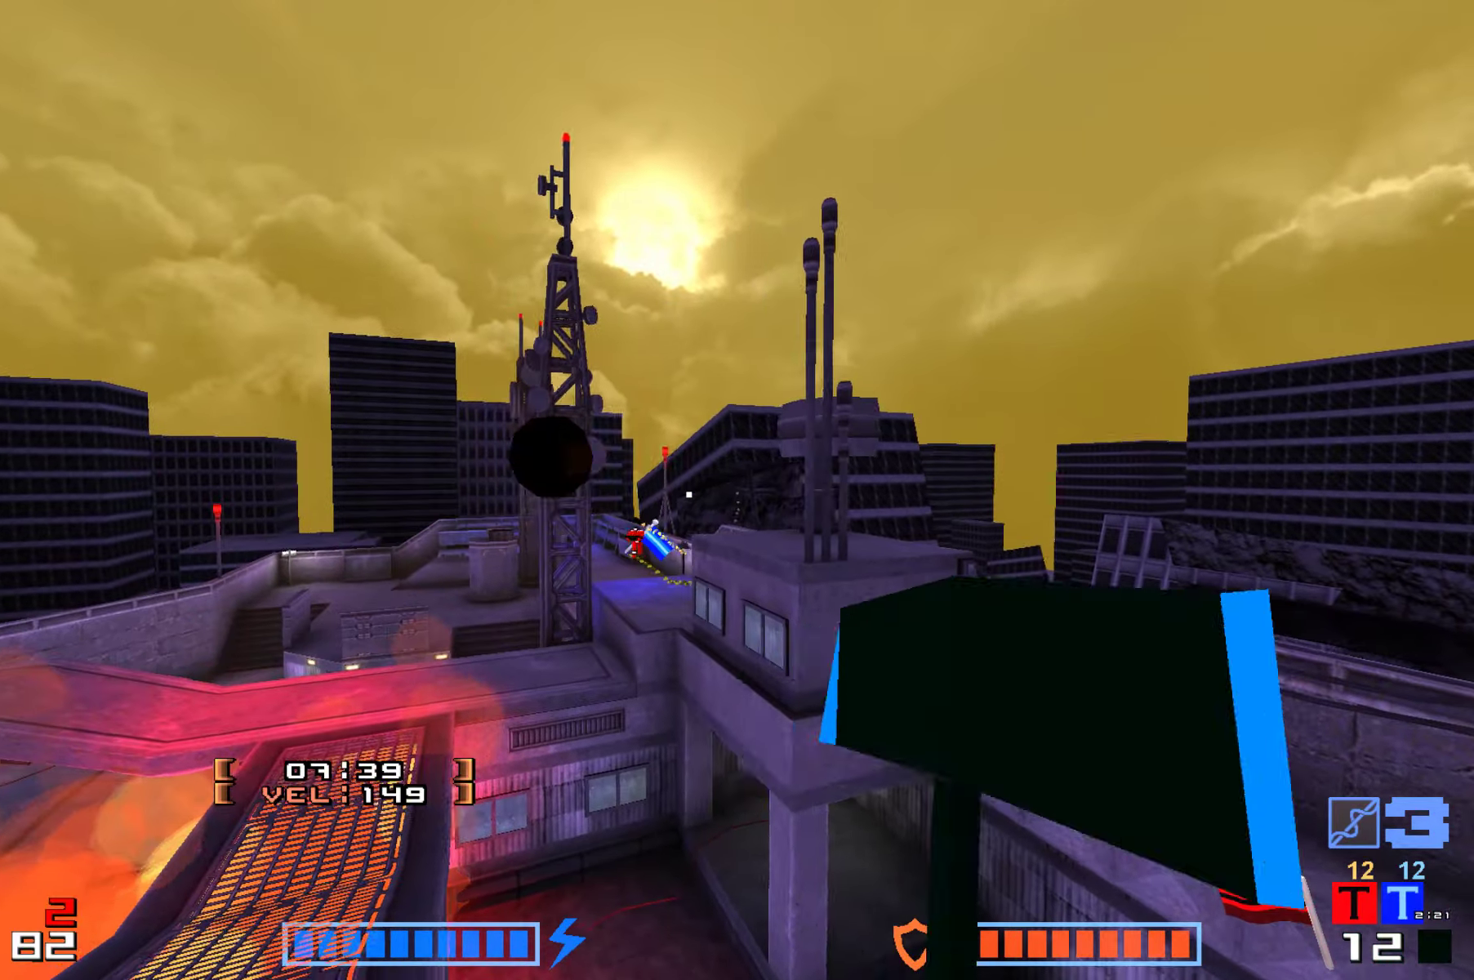
Gameplay with keyboard; each line is a JSON object with the keys held at the frame after it. "events" lists presses ("down") and releases ("up") of "down", "hammer", "hook", "jump", "right" and "up" between this image and that frame as [ms after this image, input, new state], when the widget could be followed in between. No other keys are recorded. Mouse input is not recorded. Key names are as the overlay labels them; some are game actions (e.g. jump) rather than physical keys.
{"keys": ["down", "hammer", "jump"], "events": [[100, "hammer", "up"], [200, "hammer", "down"], [284, "hammer", "up"], [400, "hammer", "down"]]}
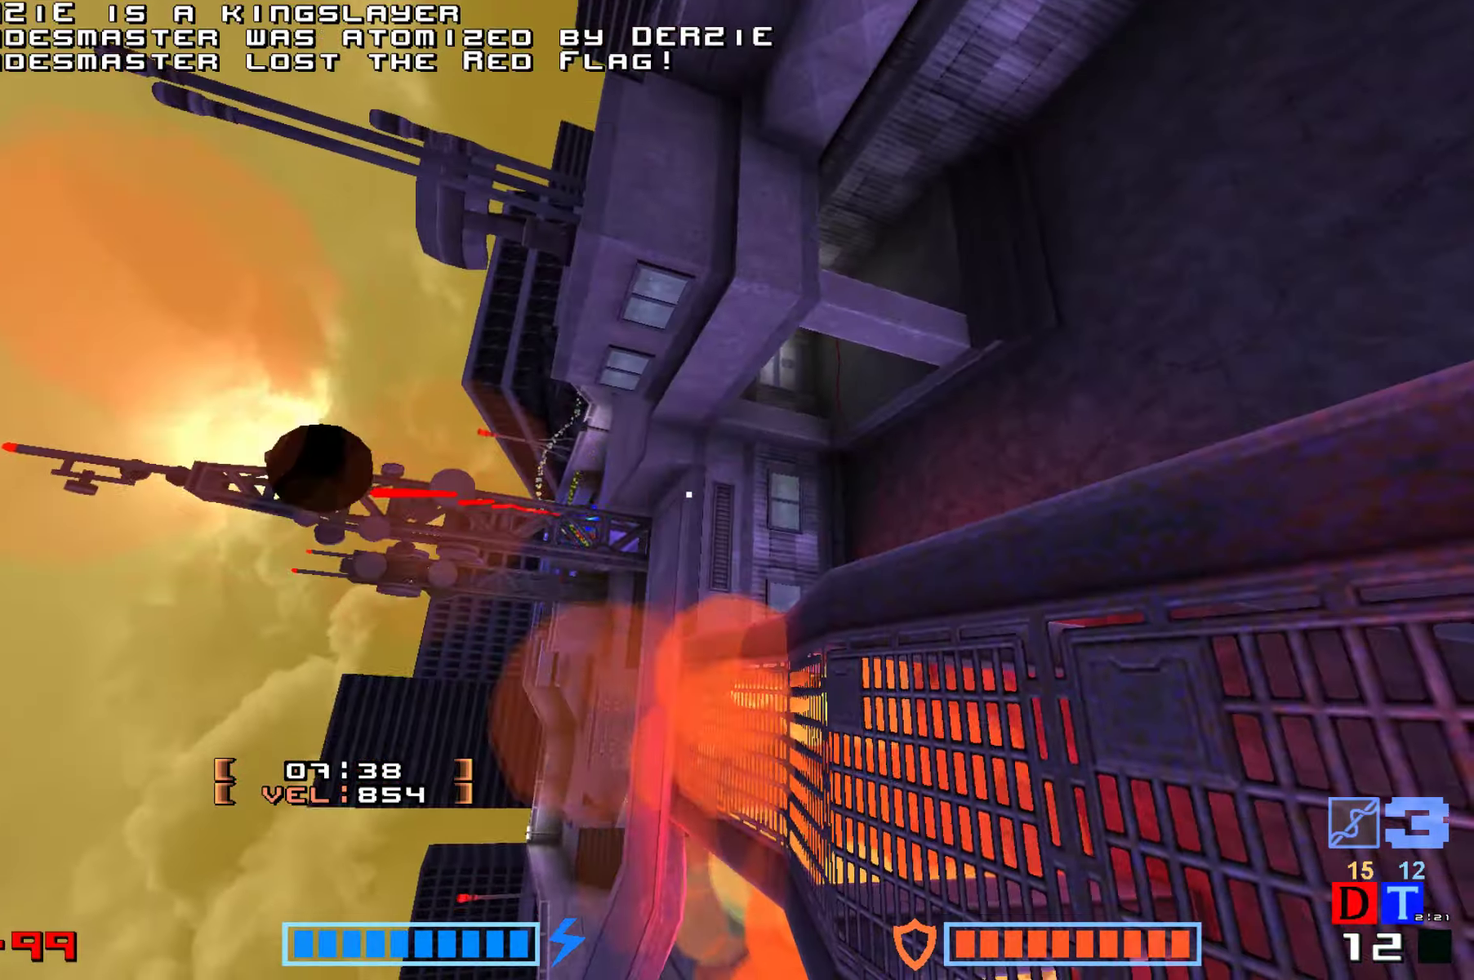
{"keys": ["hammer"], "events": [[50, "hammer", "up"], [100, "hammer", "down"], [200, "hammer", "up"], [234, "down", "up"], [250, "jump", "up"], [466, "hammer", "down"]]}
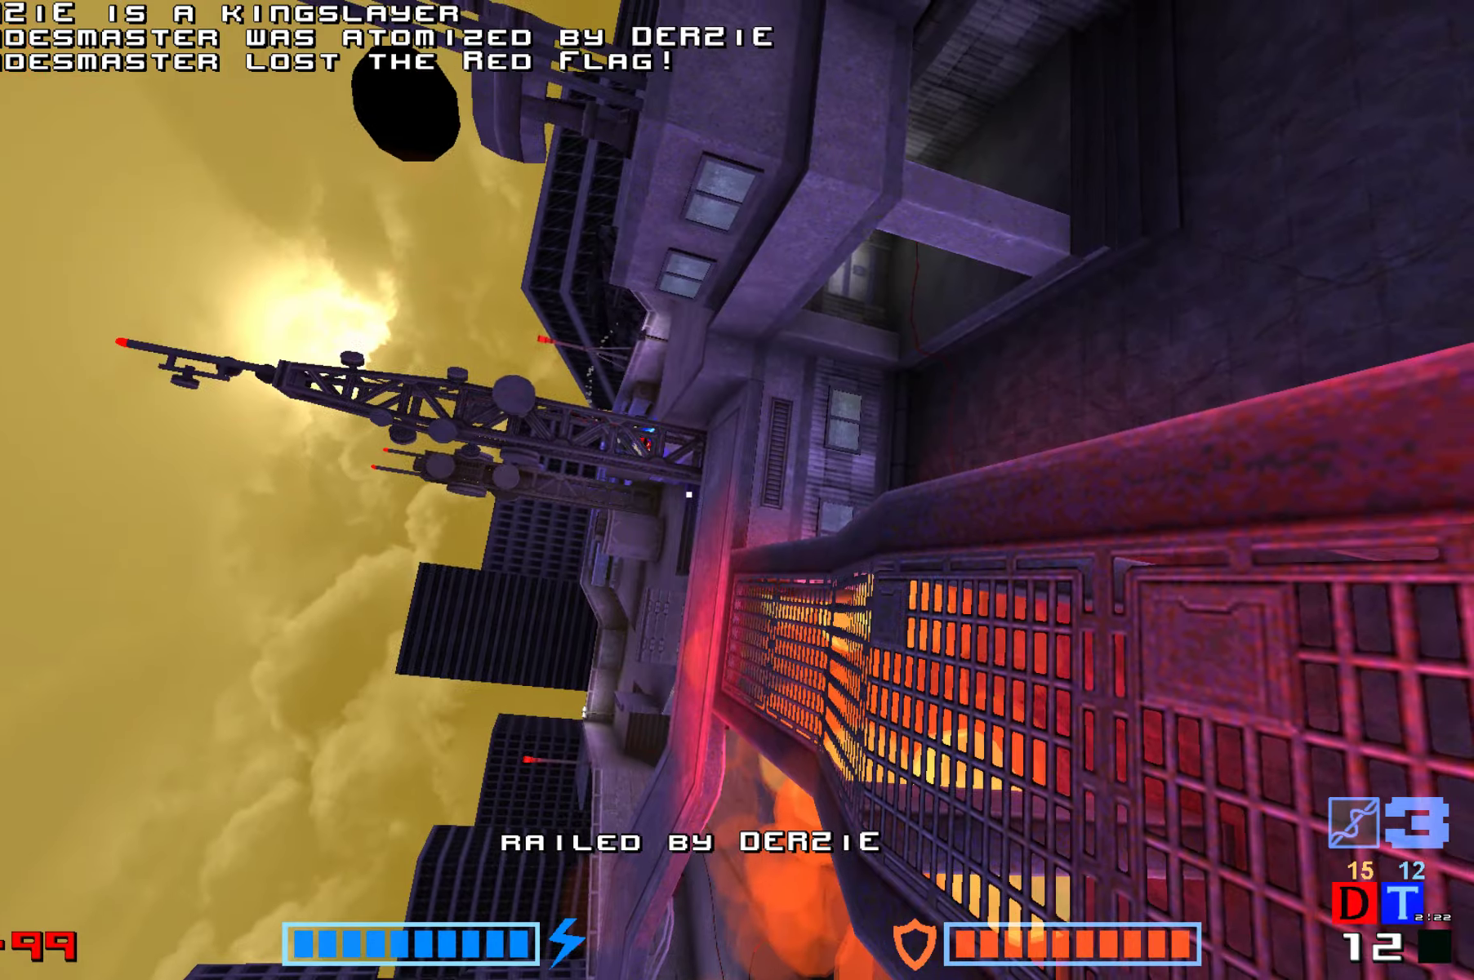
{"keys": ["hammer"], "events": [[50, "hammer", "up"], [133, "hammer", "down"], [216, "hammer", "up"], [300, "hammer", "down"], [383, "hammer", "up"], [433, "hammer", "down"]]}
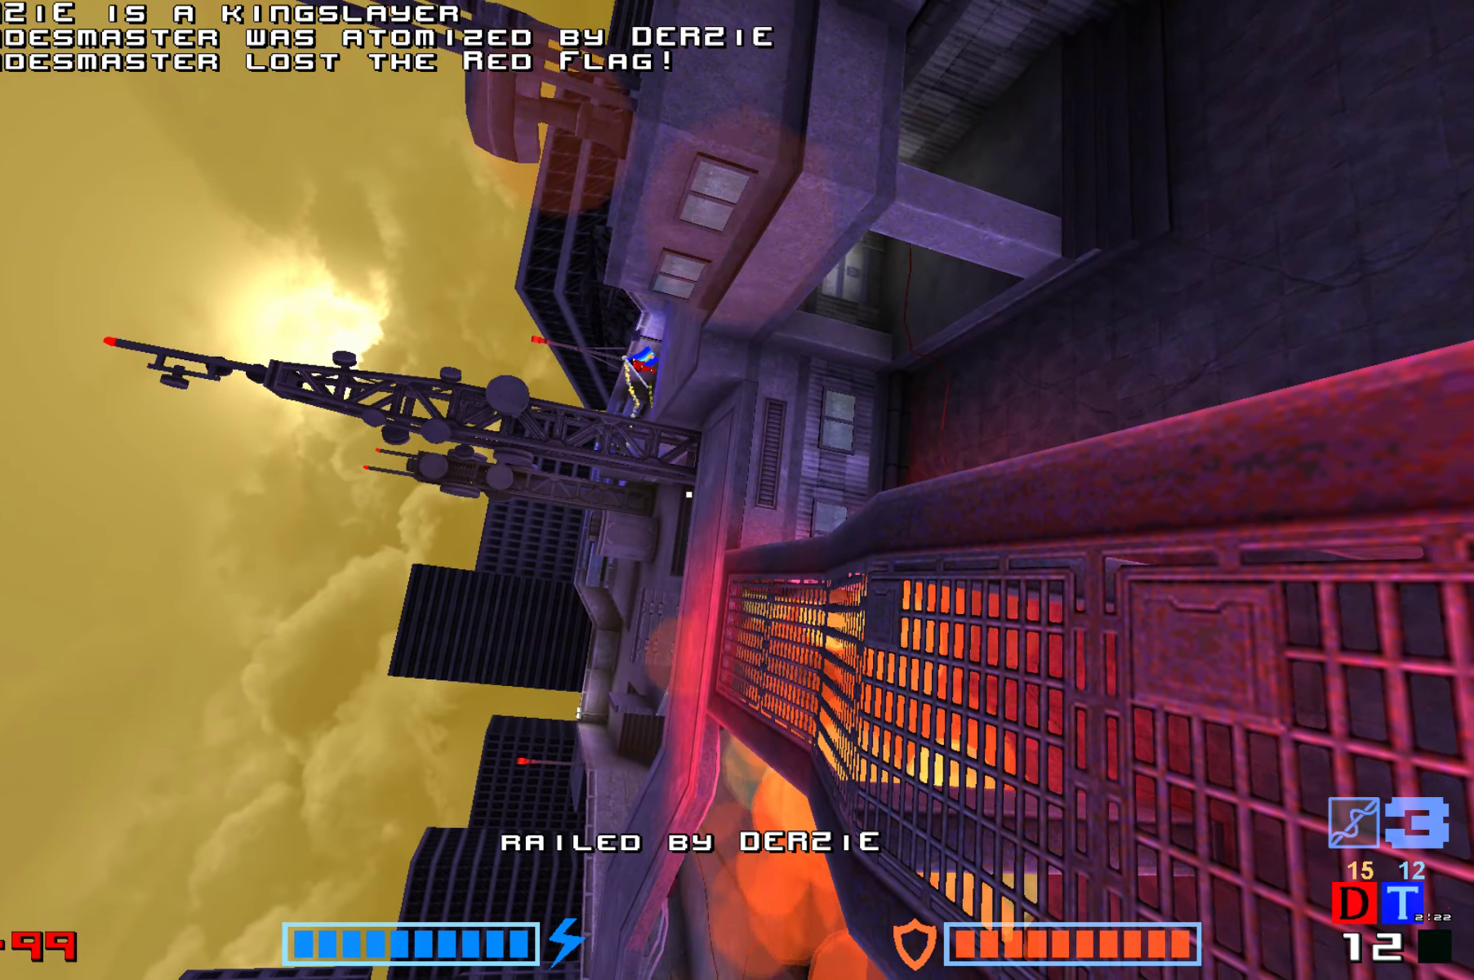
{"keys": [], "events": [[16, "hammer", "up"], [116, "hammer", "down"], [183, "hammer", "up"], [266, "hammer", "down"], [333, "hammer", "up"], [400, "hammer", "down"], [483, "hammer", "up"]]}
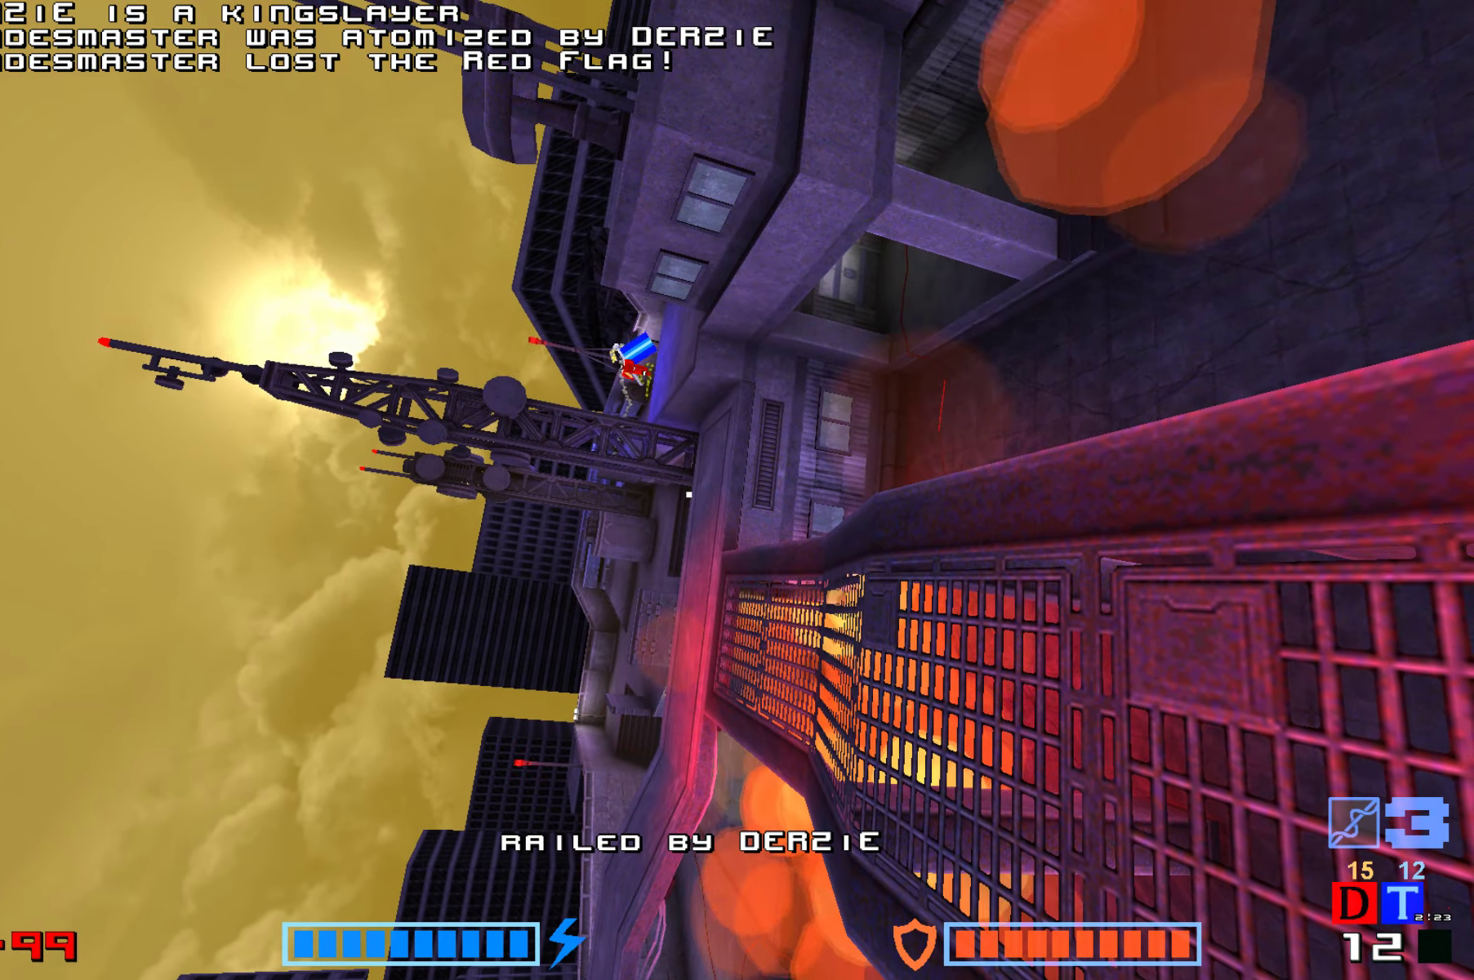
{"keys": [], "events": [[50, "hammer", "down"], [150, "hammer", "up"], [216, "hammer", "down"], [316, "hammer", "up"], [400, "hammer", "down"], [500, "hammer", "up"]]}
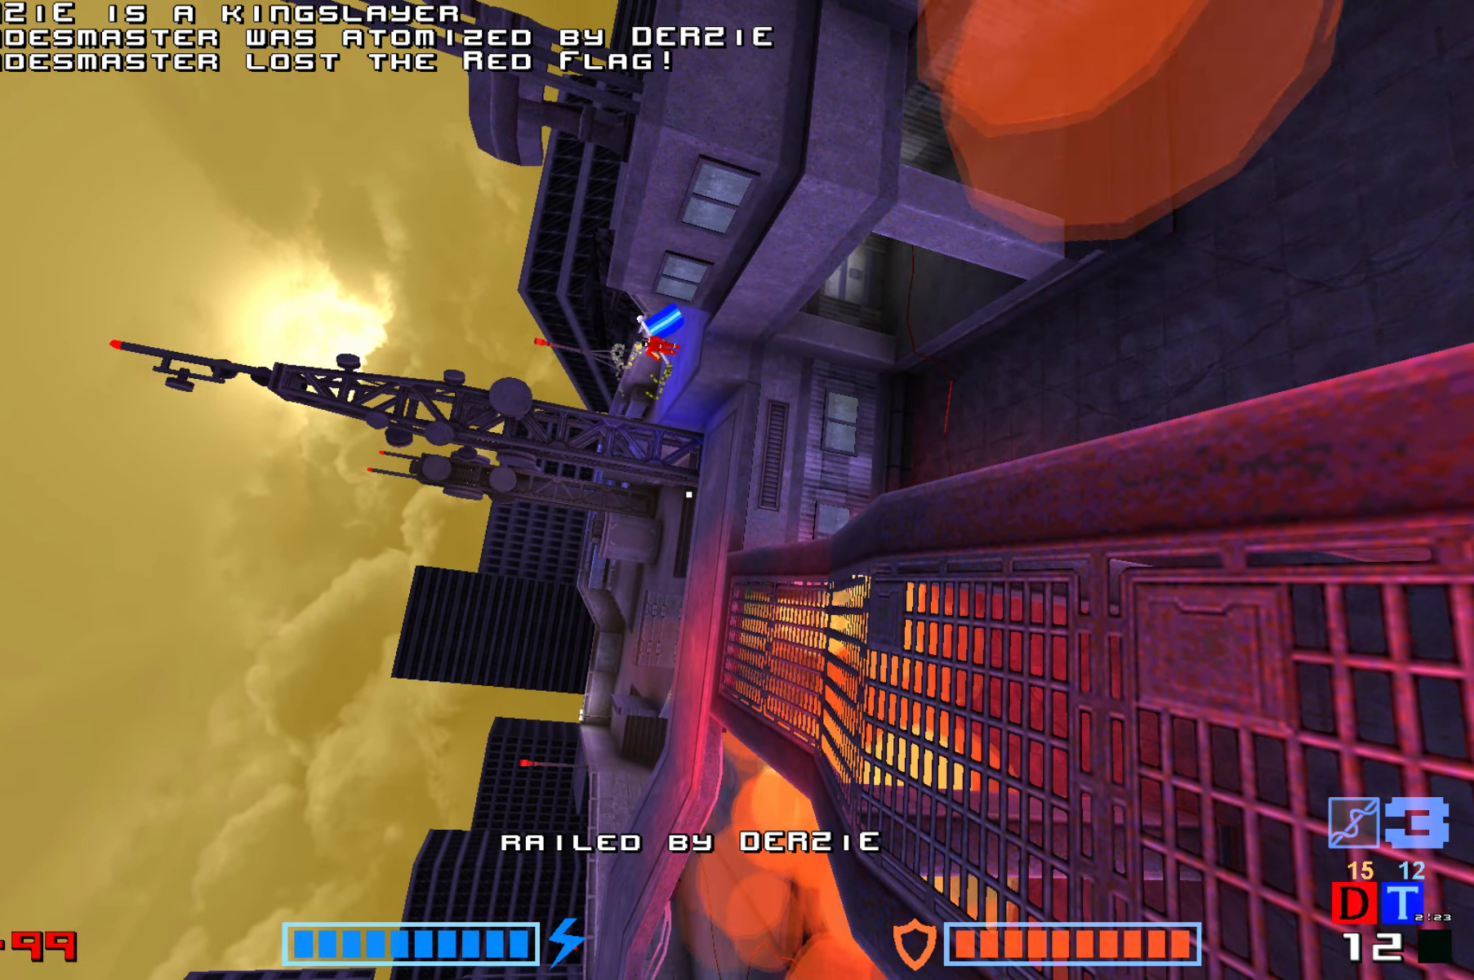
{"keys": [], "events": [[100, "hammer", "down"], [216, "hammer", "up"], [333, "hammer", "down"], [450, "hammer", "up"]]}
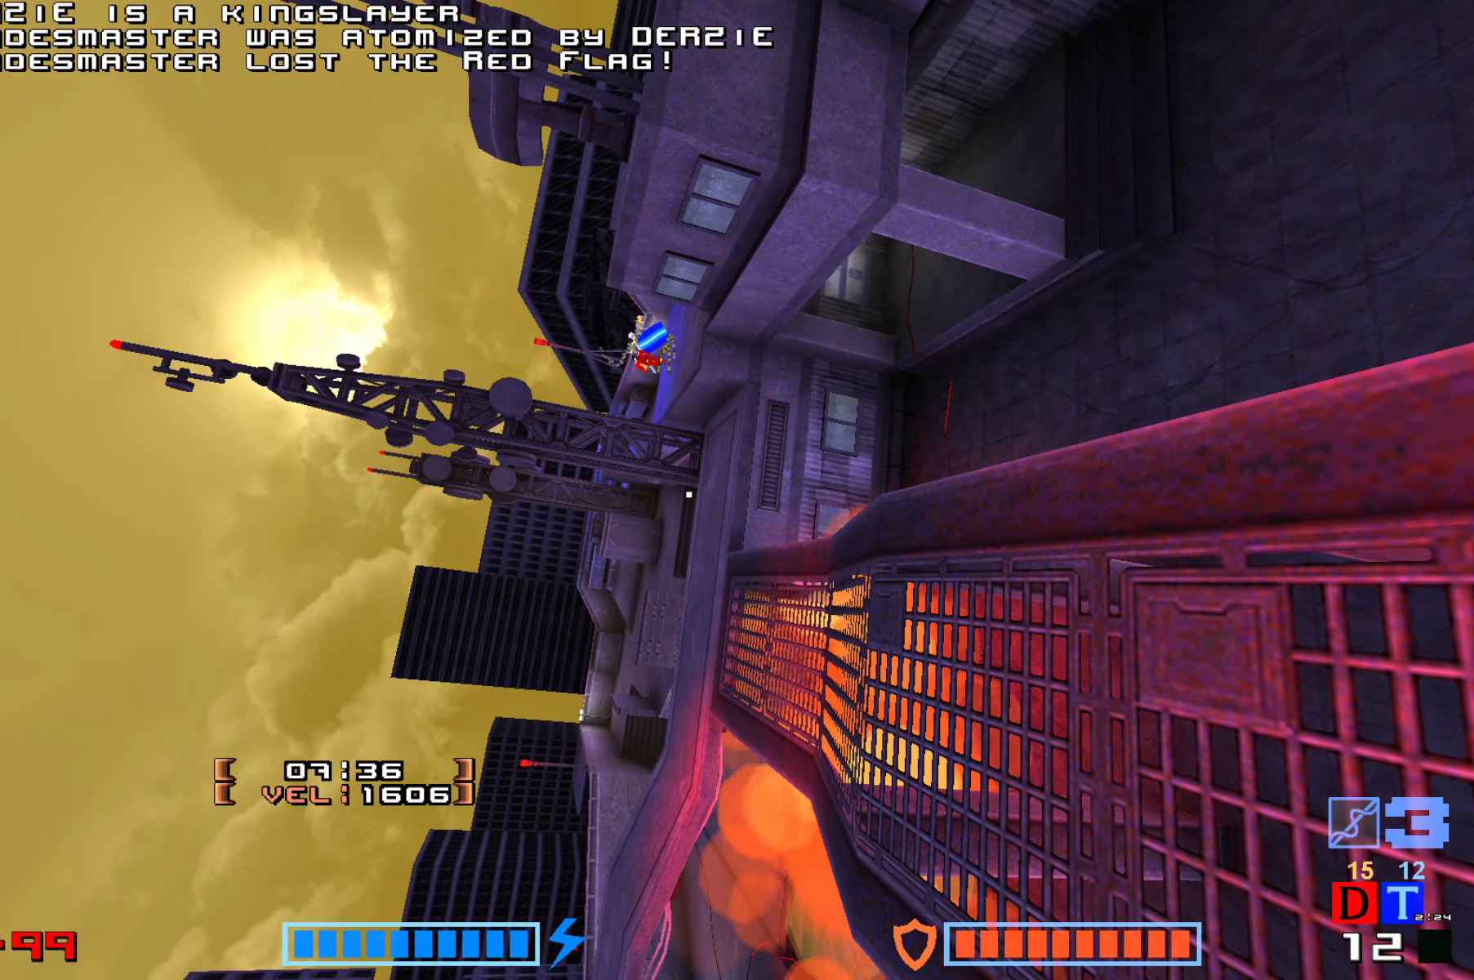
{"keys": []}